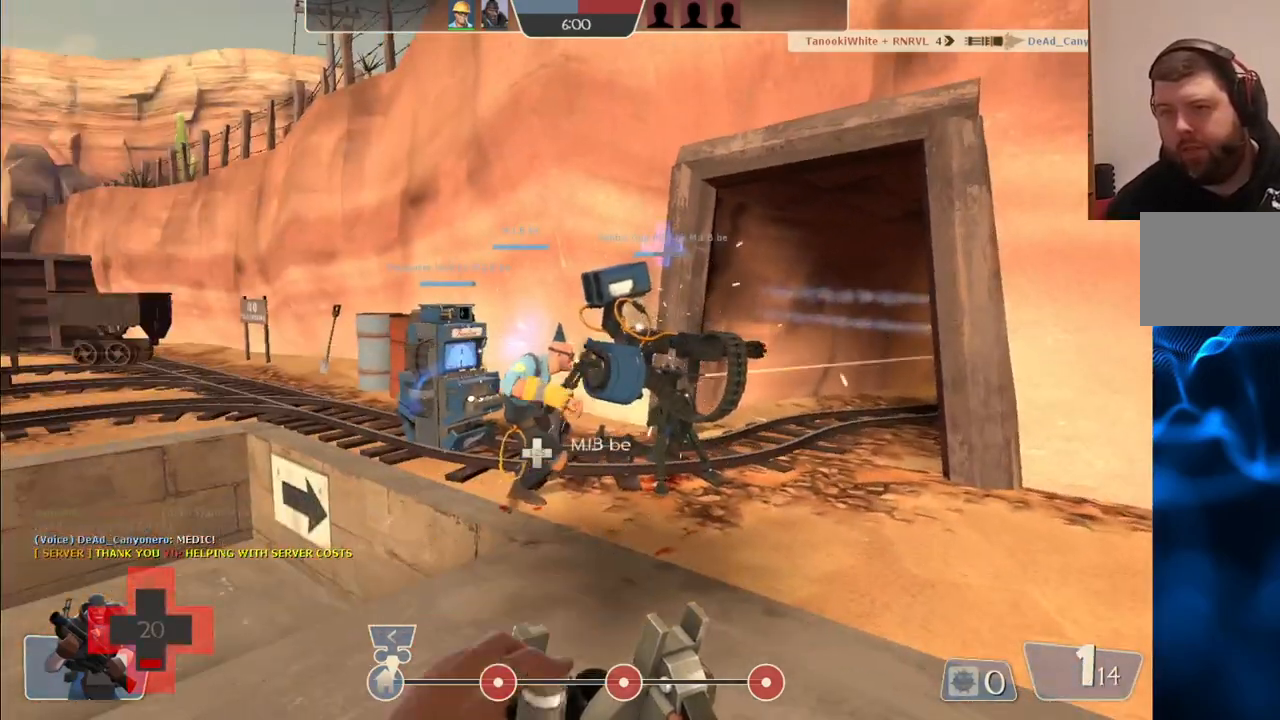
Gameplay with a controller (PlayStation layout); each line is a JSON object with the inputs held at the frame after it. "events" lists button and stick changes between this image and that frame as [ms after this image, input, new state], when the widget could be followed in between.
{"buttons": [], "left_stick": "center", "right_stick": "center", "events": []}
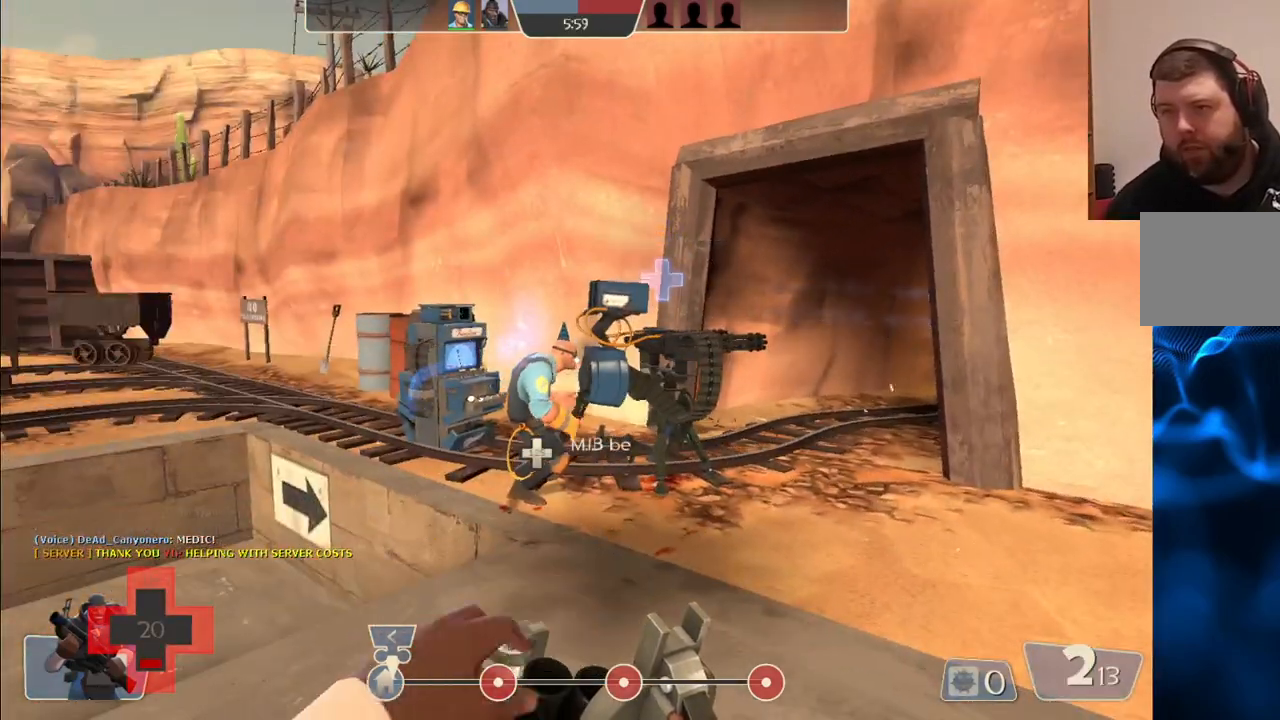
{"buttons": [], "left_stick": "up-left", "right_stick": "center", "events": [[233, "left_stick", "up"], [317, "left_stick", "up-left"]]}
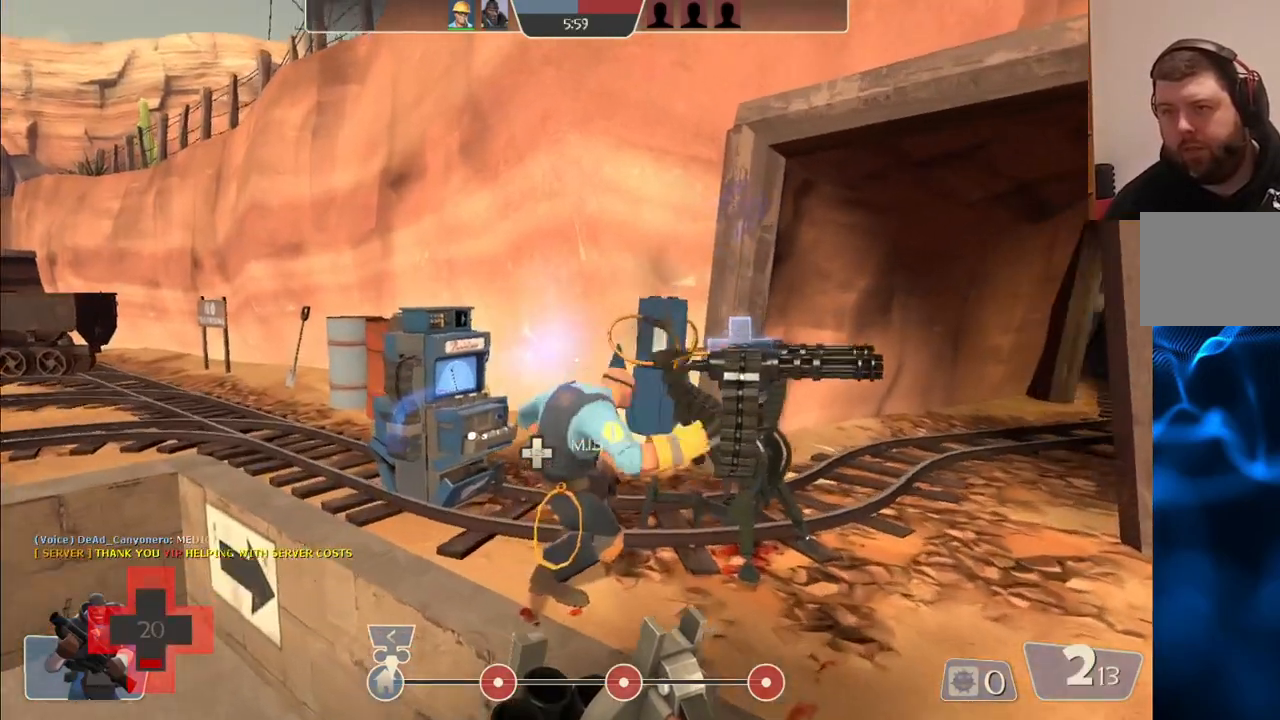
{"buttons": [], "left_stick": "up-left", "right_stick": "center", "events": [[200, "right_stick", "right"], [350, "right_stick", "center"]]}
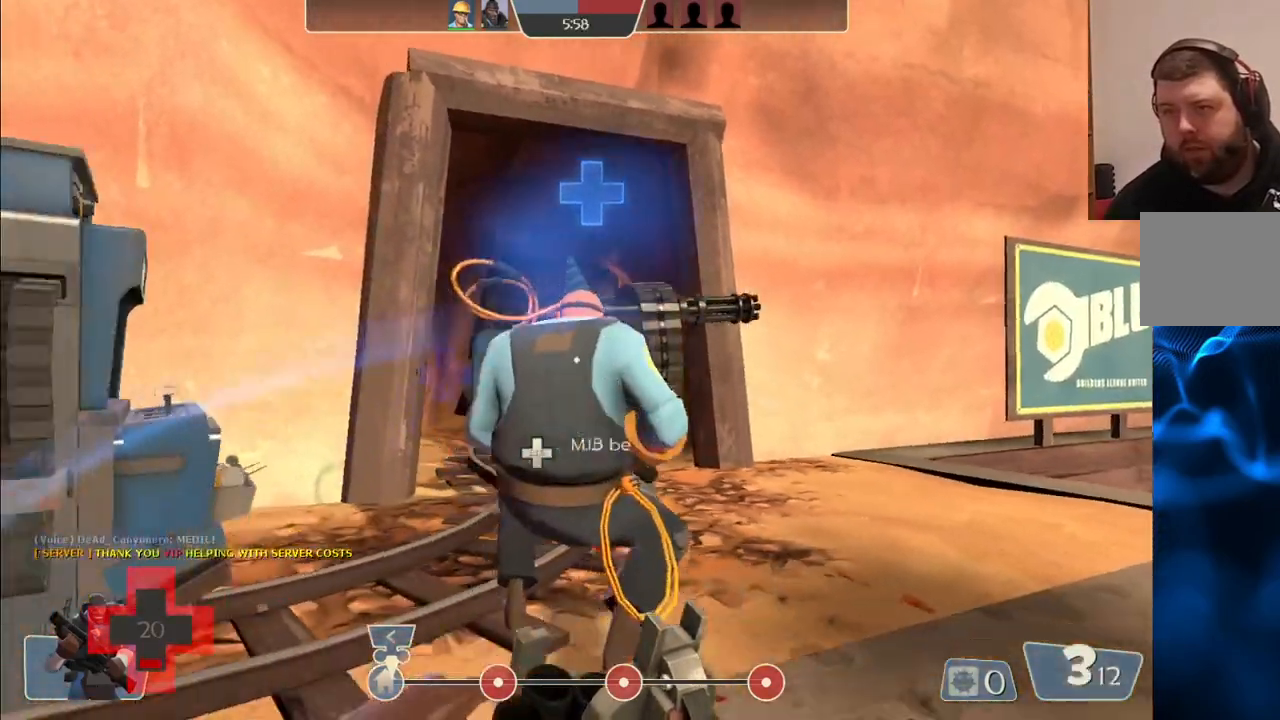
{"buttons": [], "left_stick": "center", "right_stick": "center", "events": [[133, "left_stick", "center"]]}
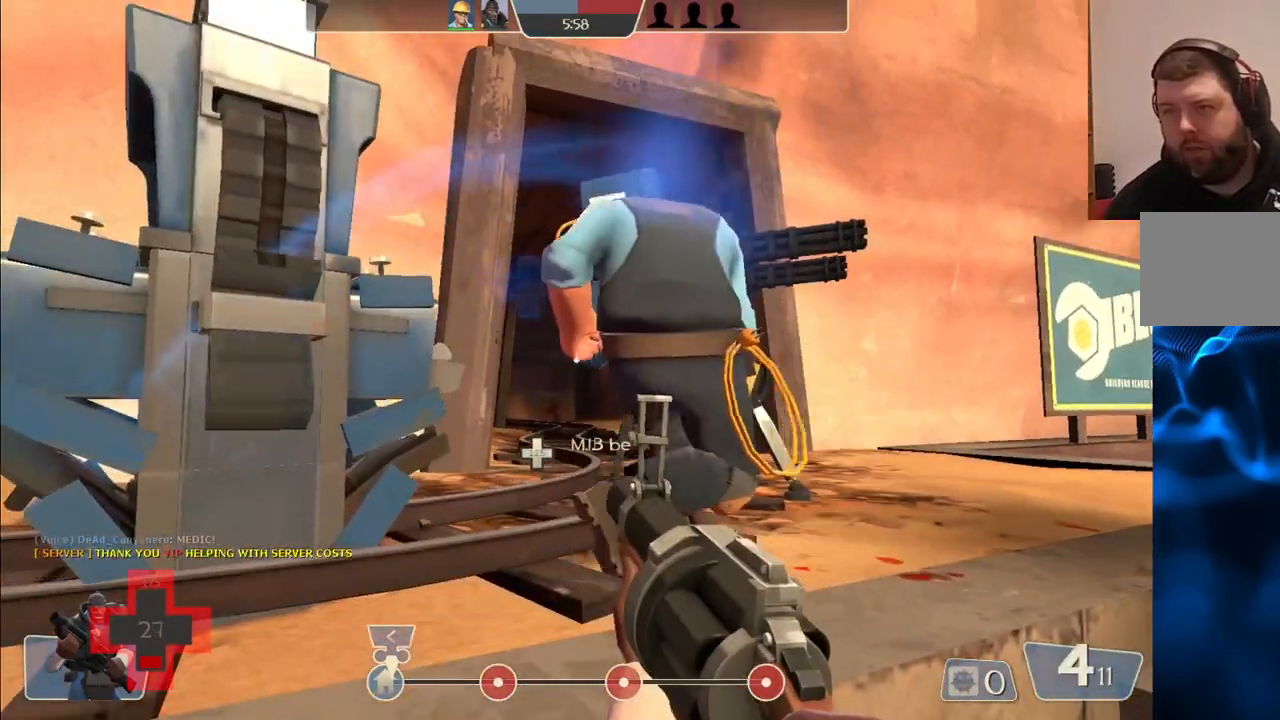
{"buttons": [], "left_stick": "center", "right_stick": "center", "events": []}
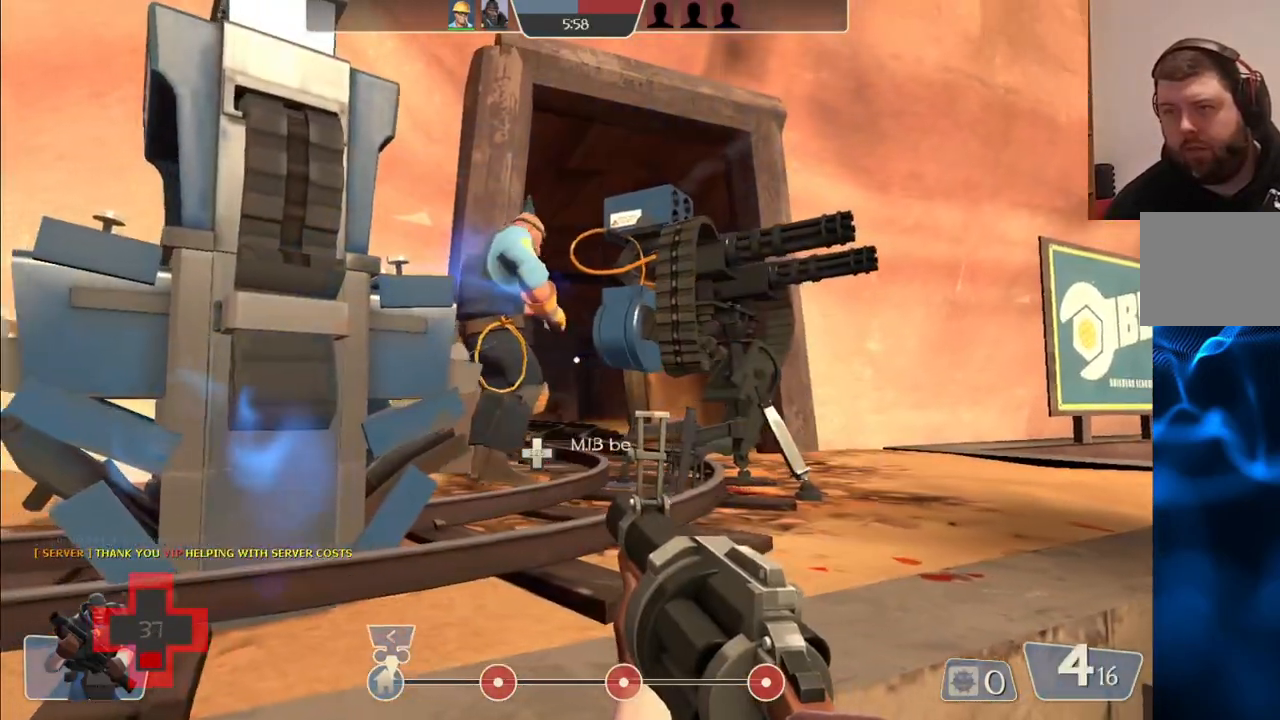
{"buttons": ["R2"], "left_stick": "center", "right_stick": "center", "events": [[400, "R2", "down"]]}
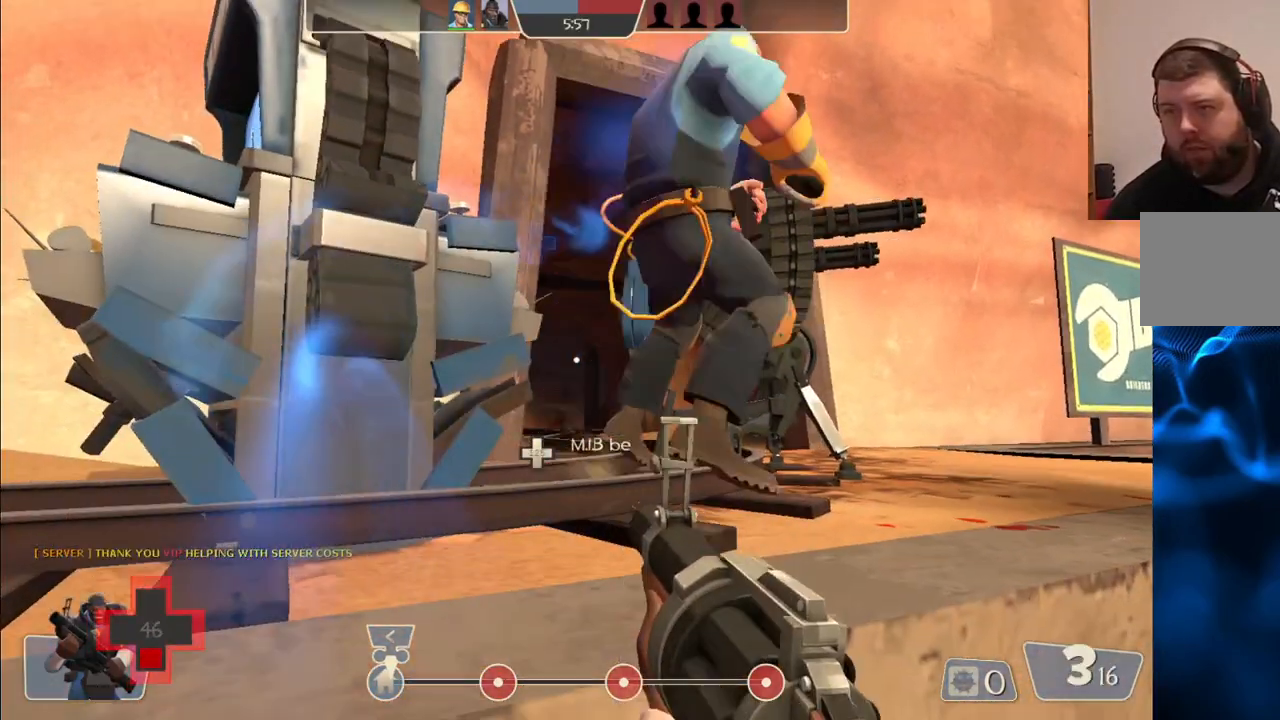
{"buttons": ["R2"], "left_stick": "center", "right_stick": "center", "events": []}
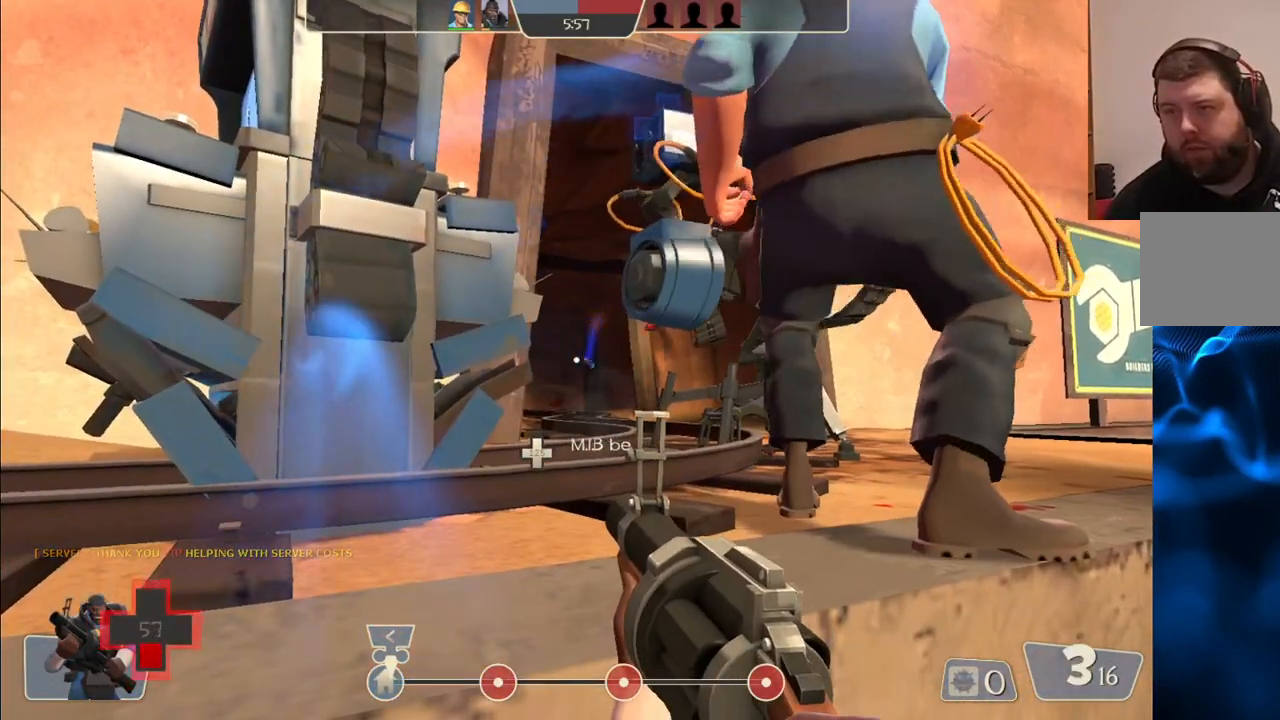
{"buttons": ["R2"], "left_stick": "center", "right_stick": "center", "events": []}
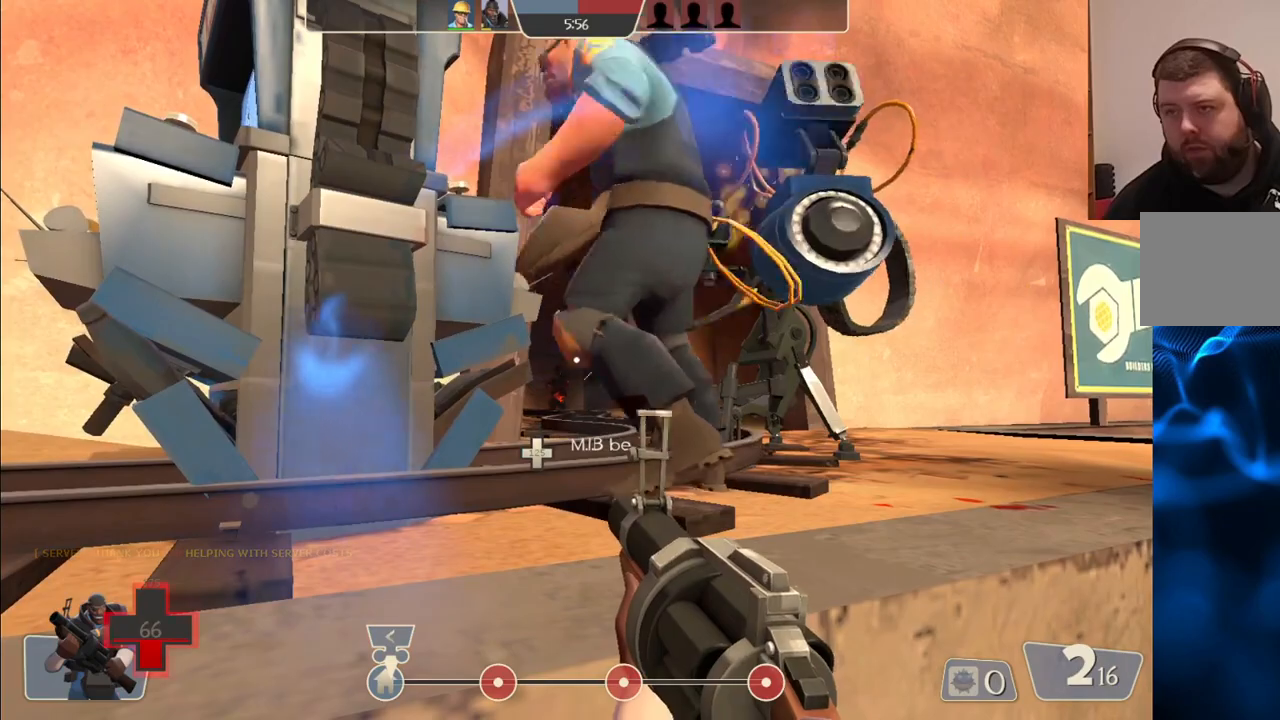
{"buttons": ["R2"], "left_stick": "center", "right_stick": "center", "events": []}
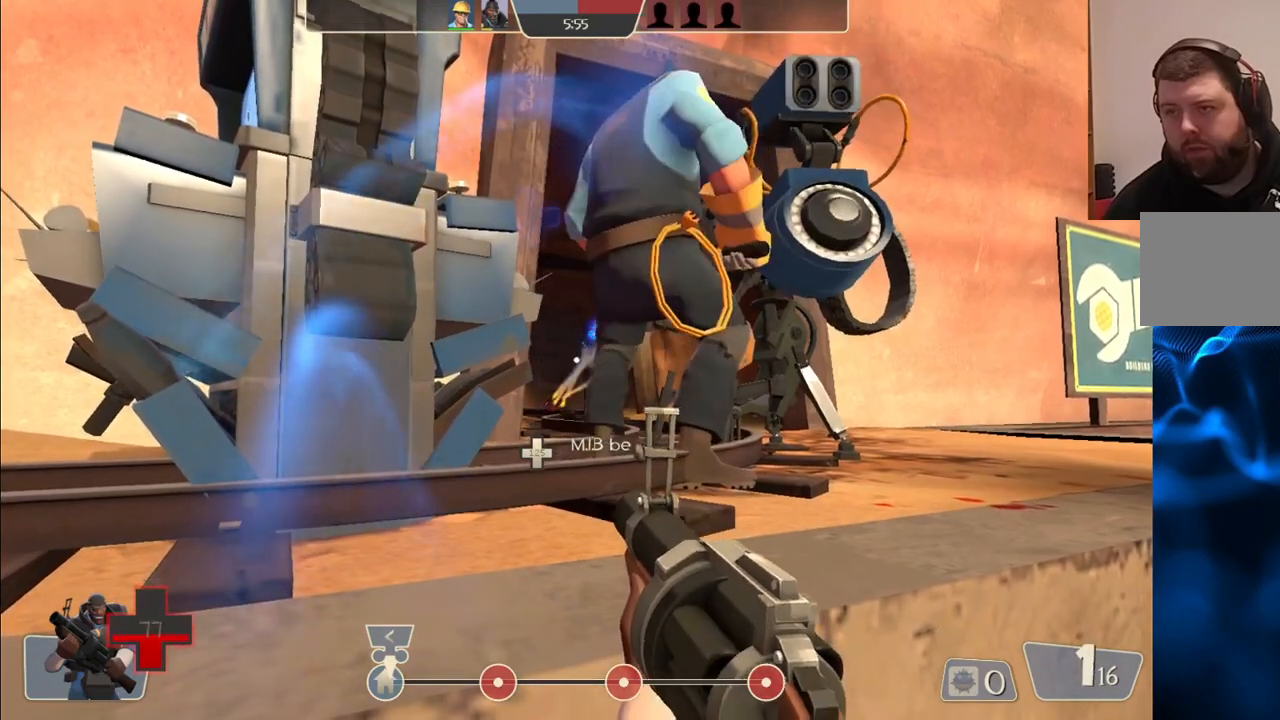
{"buttons": ["R2"], "left_stick": "center", "right_stick": "center", "events": []}
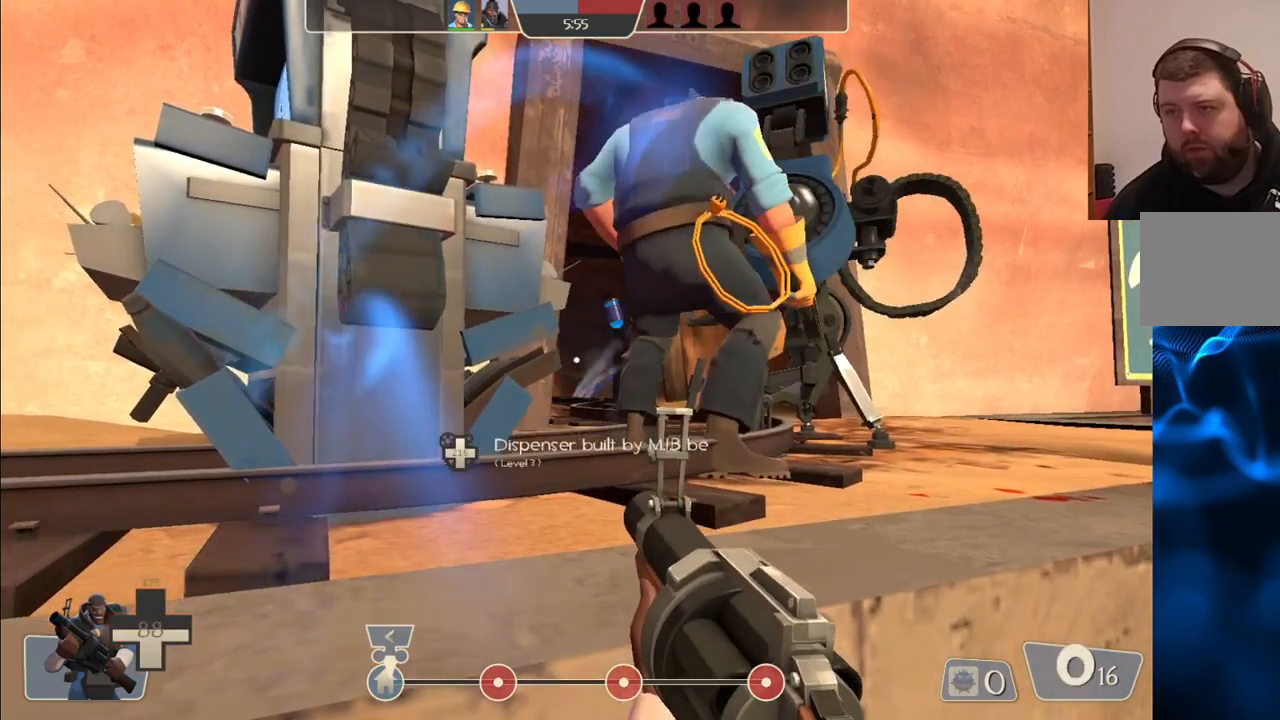
{"buttons": ["R2"], "left_stick": "center", "right_stick": "center", "events": []}
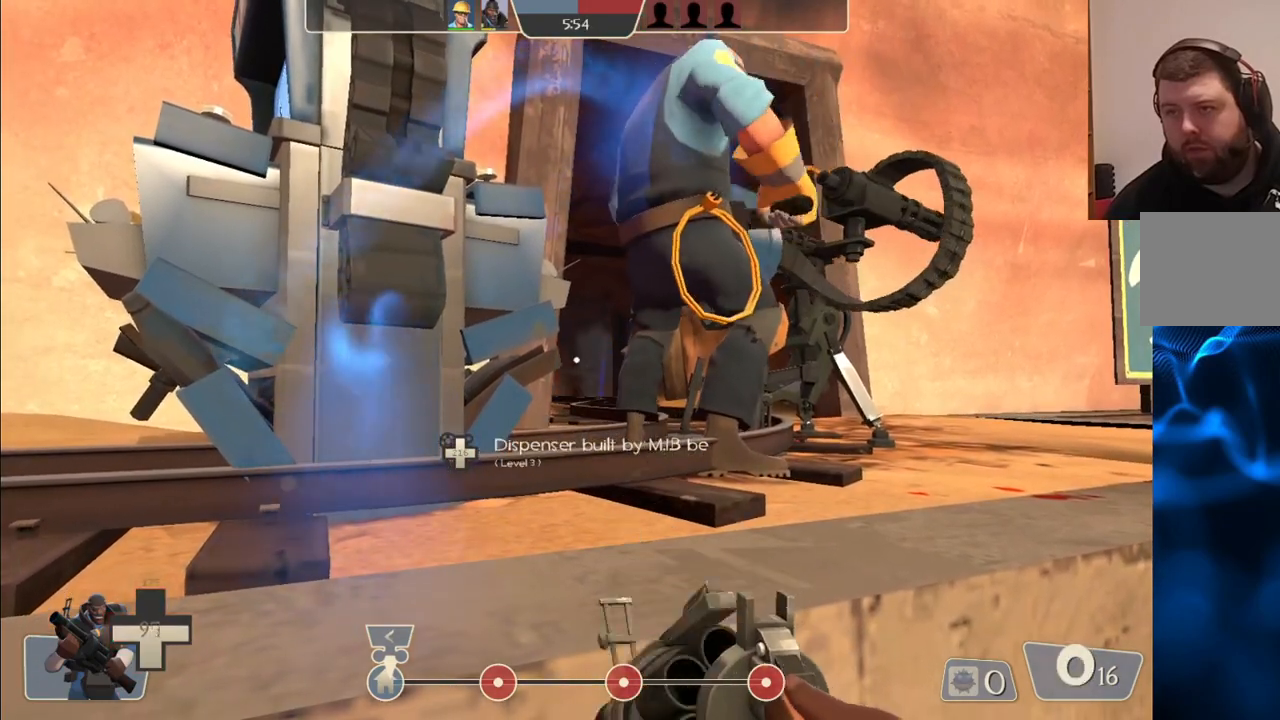
{"buttons": ["R2"], "left_stick": "center", "right_stick": "center", "events": []}
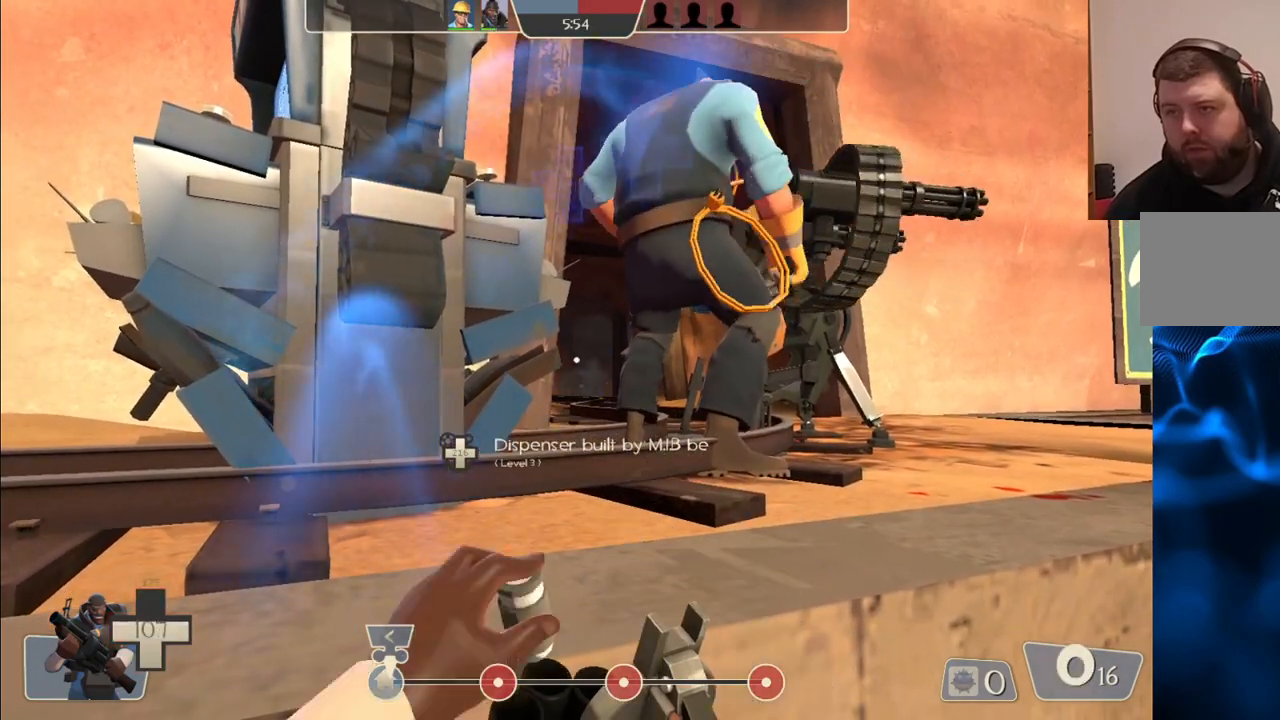
{"buttons": ["R2"], "left_stick": "center", "right_stick": "center", "events": []}
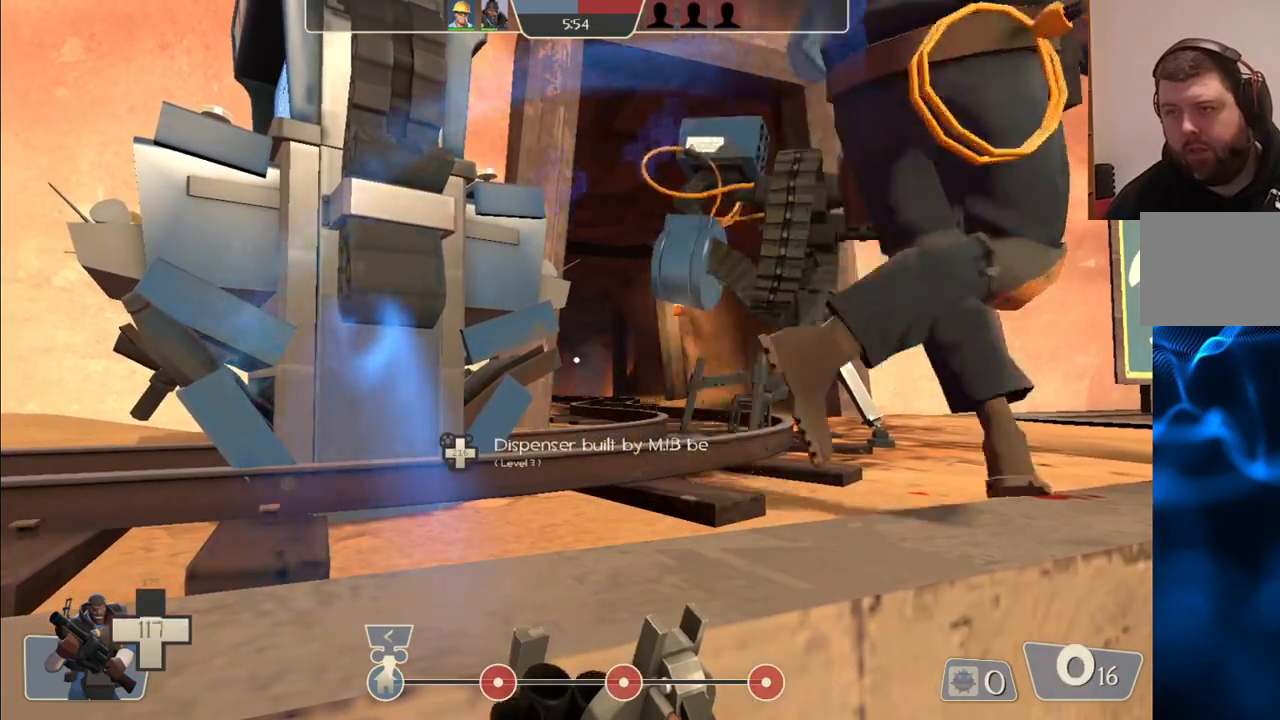
{"buttons": ["R2"], "left_stick": "center", "right_stick": "center", "events": []}
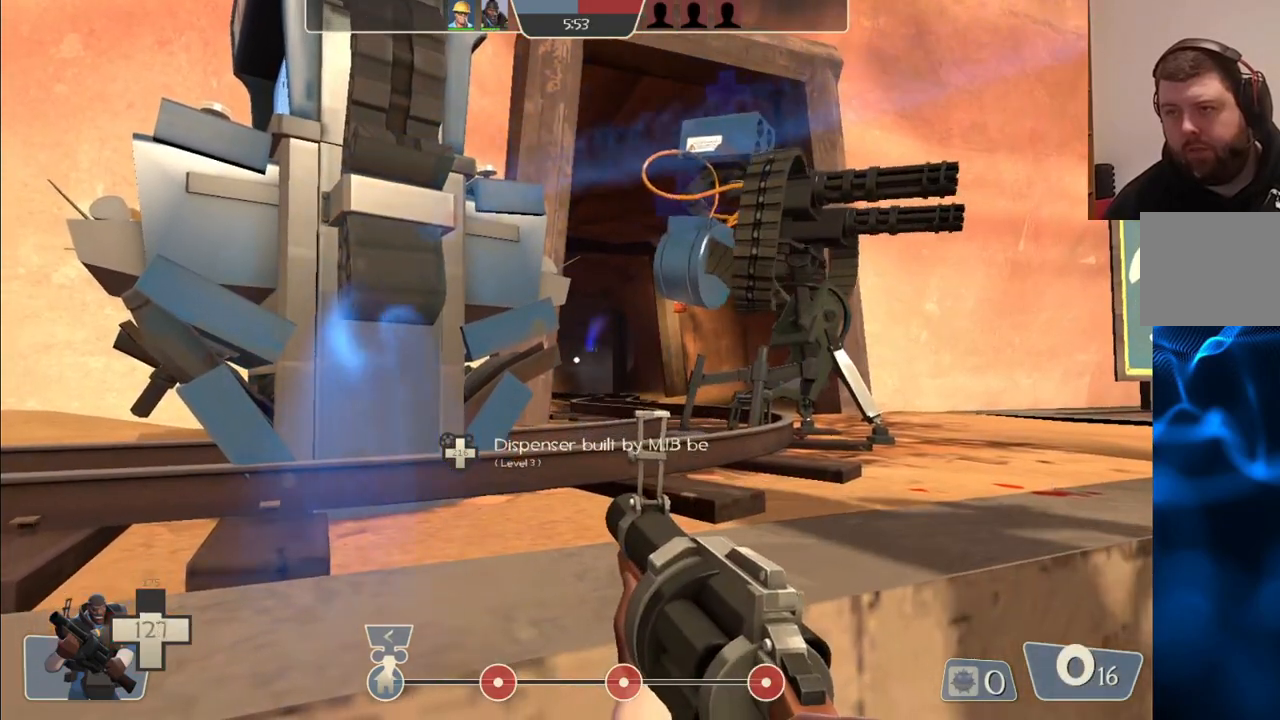
{"buttons": ["SQUARE"], "left_stick": "up-right", "right_stick": "center", "events": [[17, "R2", "up"], [100, "SQUARE", "down"], [150, "left_stick", "right"], [200, "SQUARE", "up"], [267, "SQUARE", "down"], [317, "left_stick", "up-right"], [350, "SQUARE", "up"], [433, "SQUARE", "down"]]}
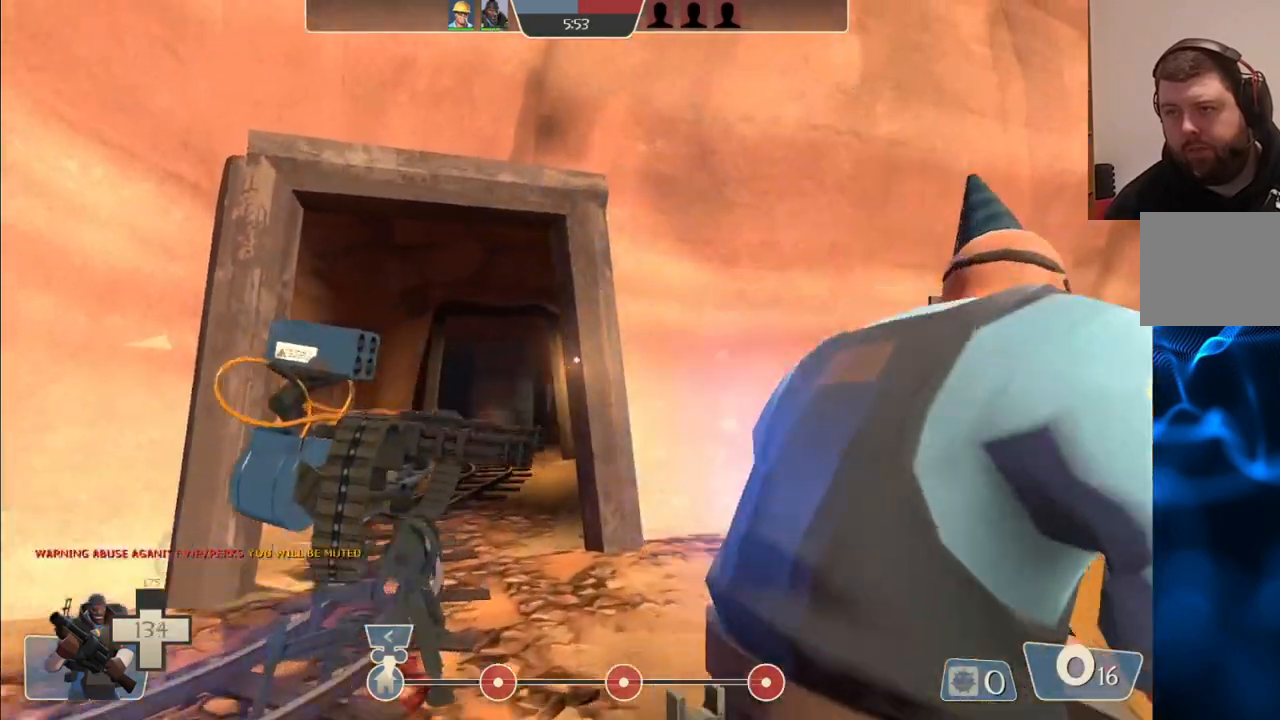
{"buttons": [], "left_stick": "up-left", "right_stick": "center", "events": [[17, "SQUARE", "up"], [17, "left_stick", "up"], [217, "left_stick", "up-left"]]}
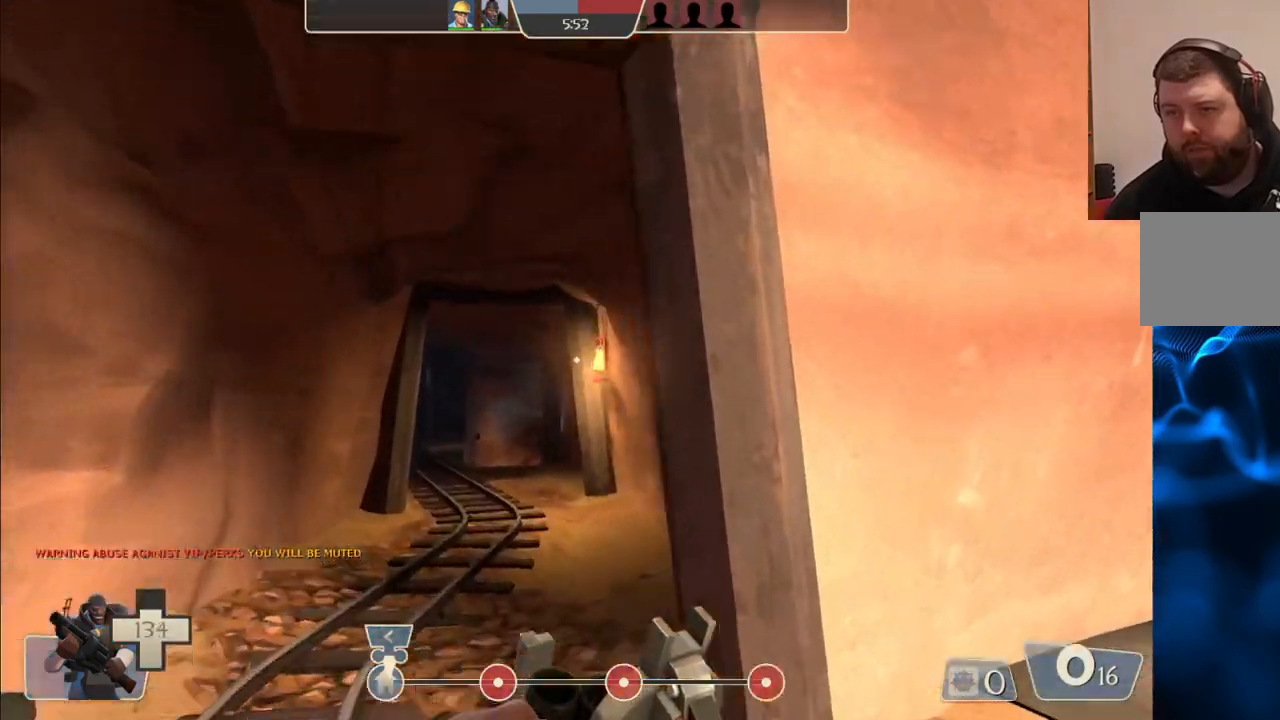
{"buttons": [], "left_stick": "up-left", "right_stick": "center", "events": [[200, "right_stick", "up-right"], [317, "right_stick", "center"]]}
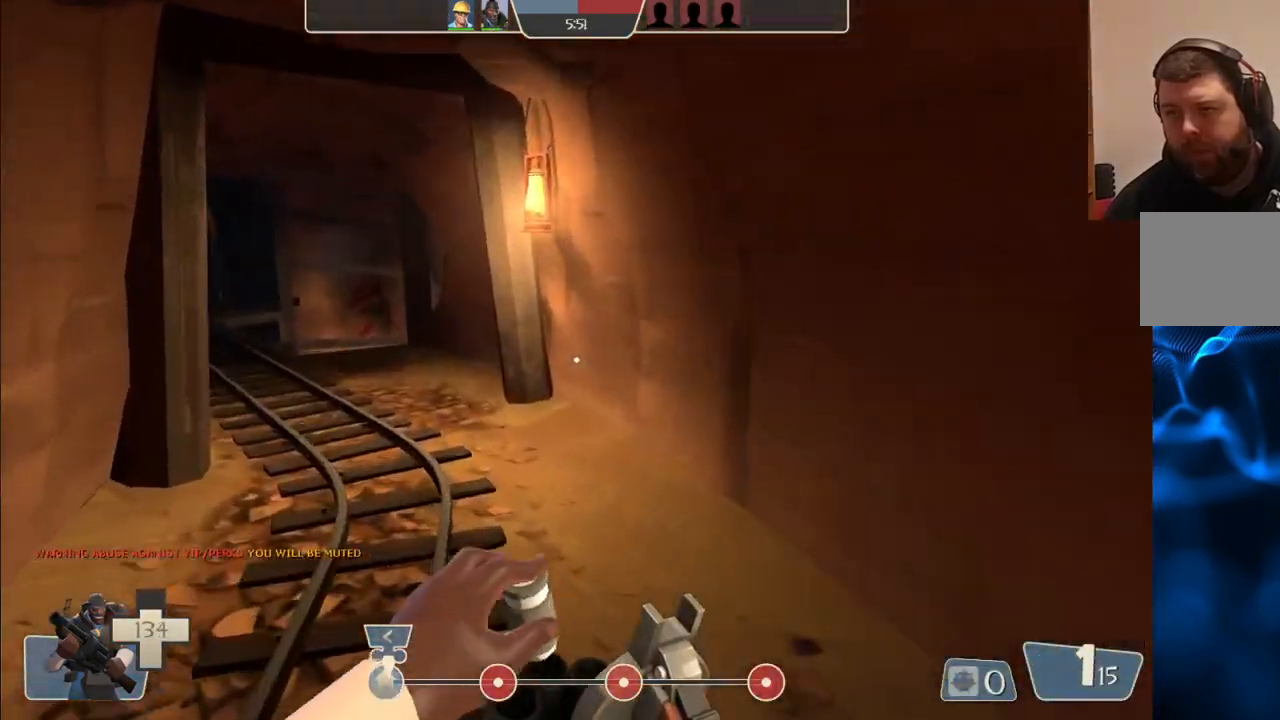
{"buttons": [], "left_stick": "up-left", "right_stick": "center", "events": []}
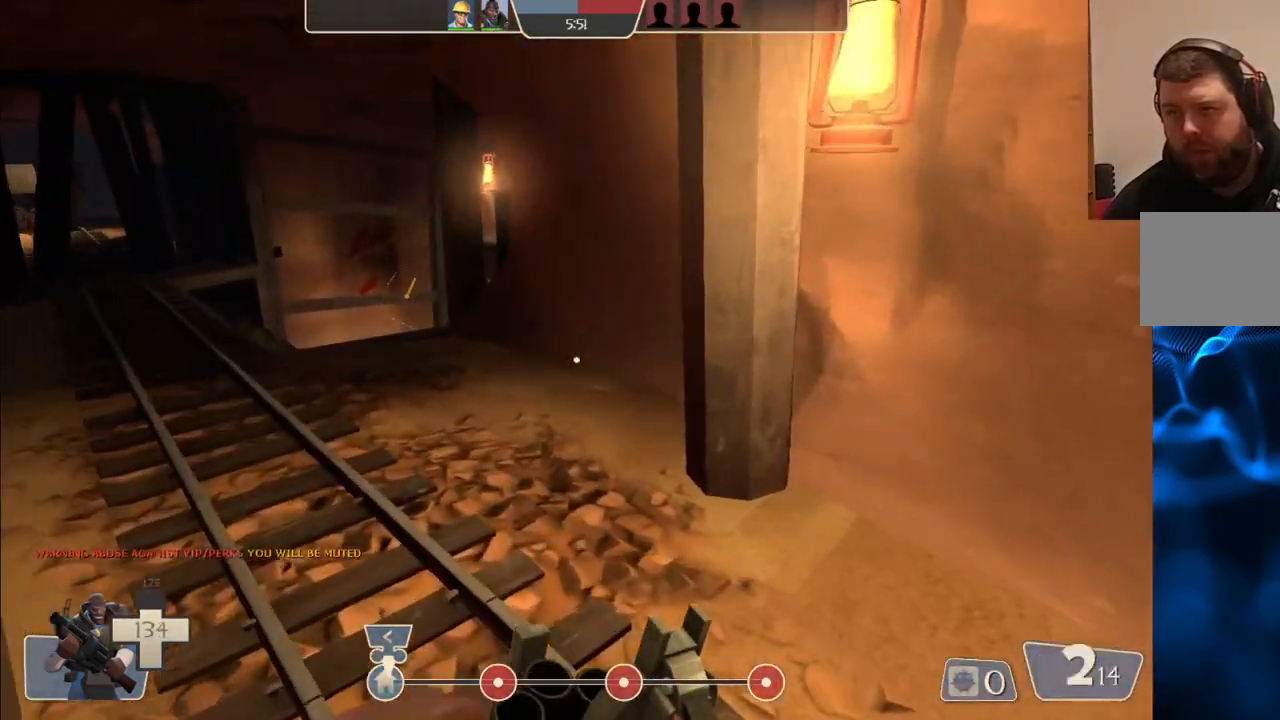
{"buttons": [], "left_stick": "up-left", "right_stick": "center", "events": []}
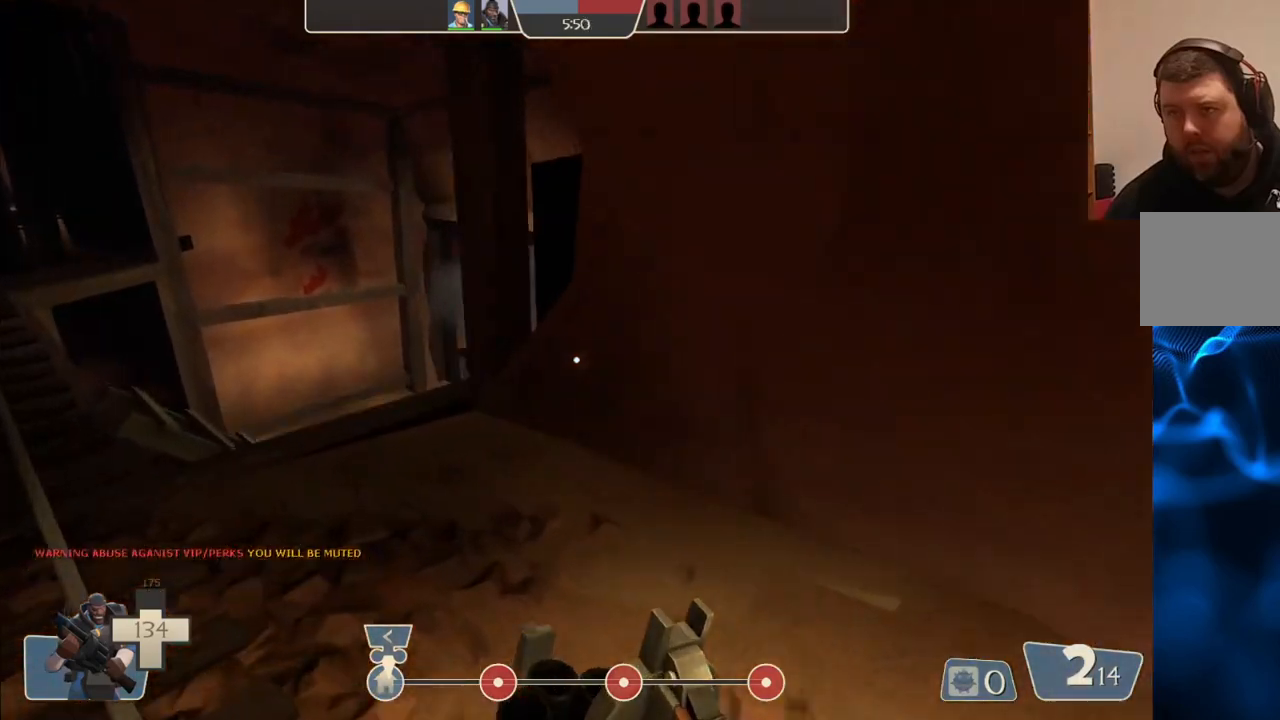
{"buttons": [], "left_stick": "up-left", "right_stick": "center", "events": []}
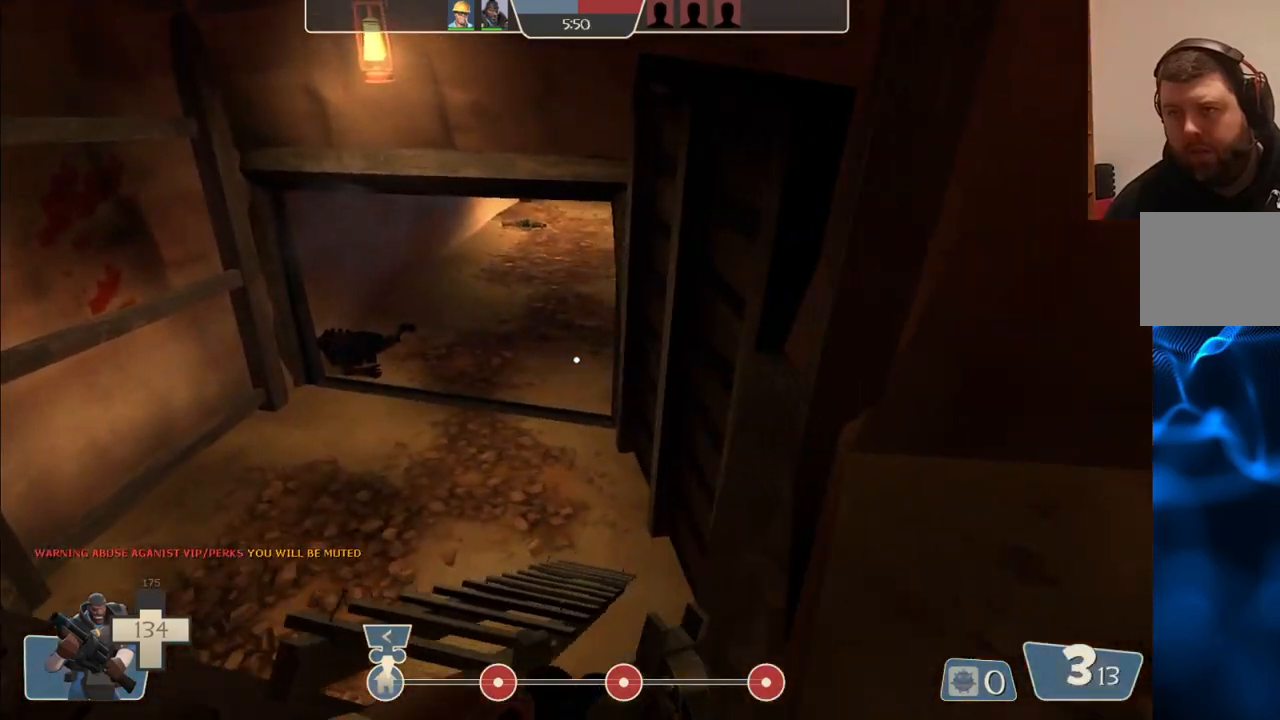
{"buttons": [], "left_stick": "up", "right_stick": "center", "events": [[217, "left_stick", "left"], [467, "left_stick", "up"]]}
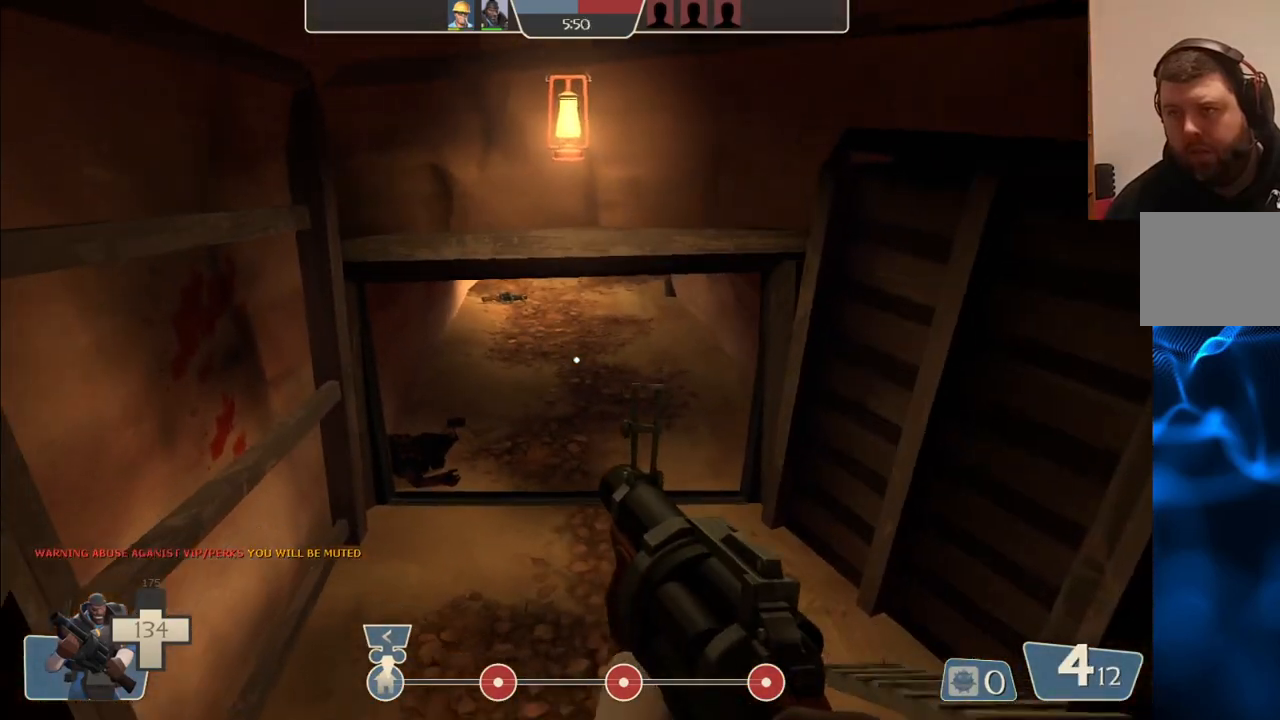
{"buttons": [], "left_stick": "up", "right_stick": "center", "events": []}
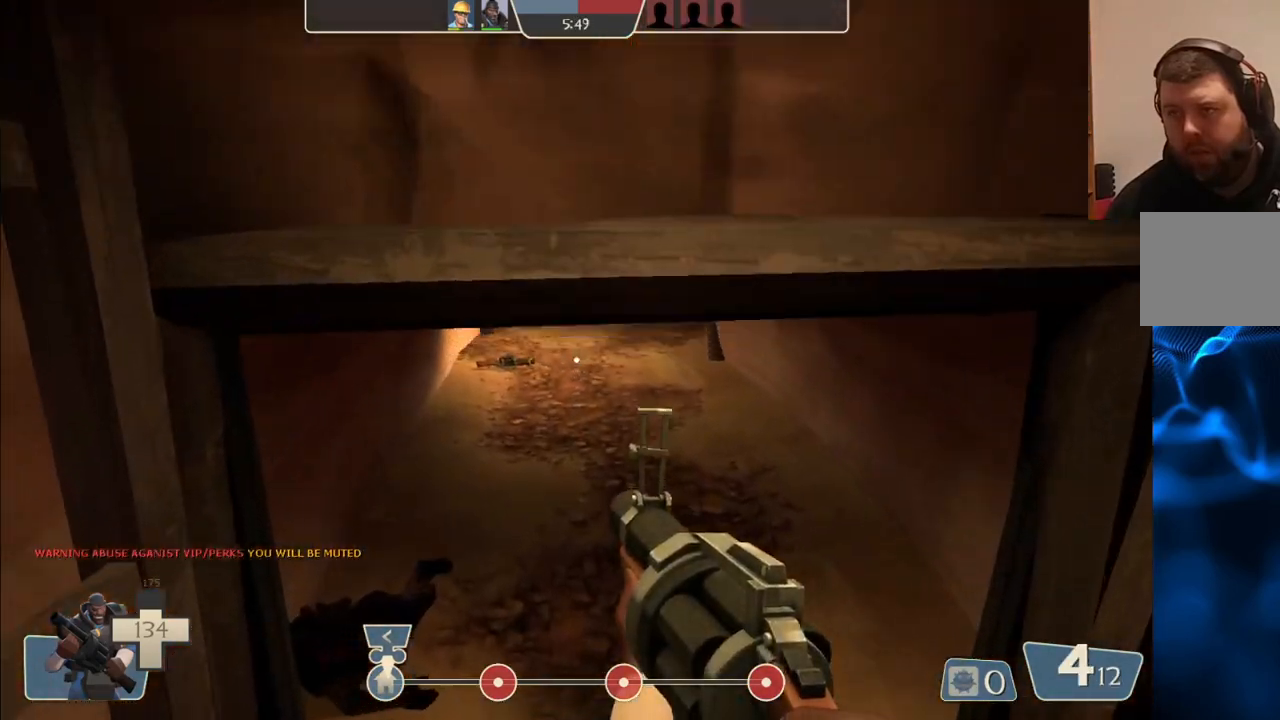
{"buttons": [], "left_stick": "up", "right_stick": "center", "events": []}
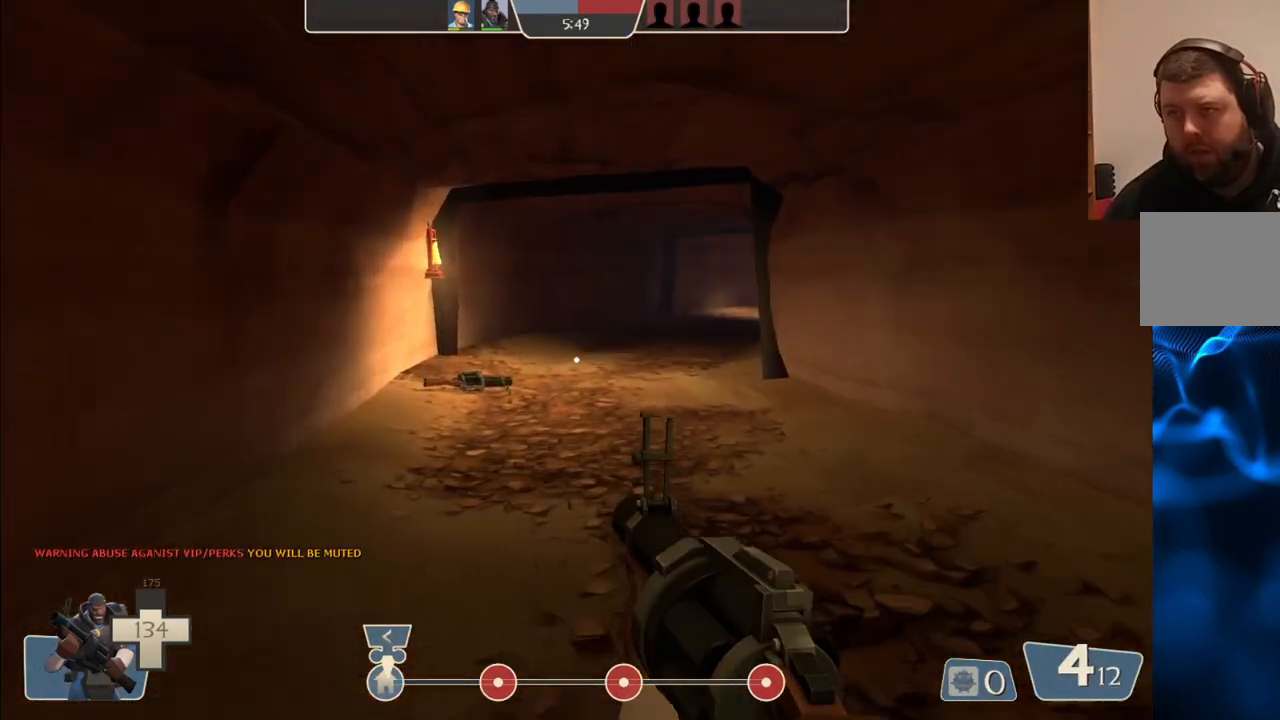
{"buttons": [], "left_stick": "up-left", "right_stick": "center", "events": [[117, "left_stick", "up-left"]]}
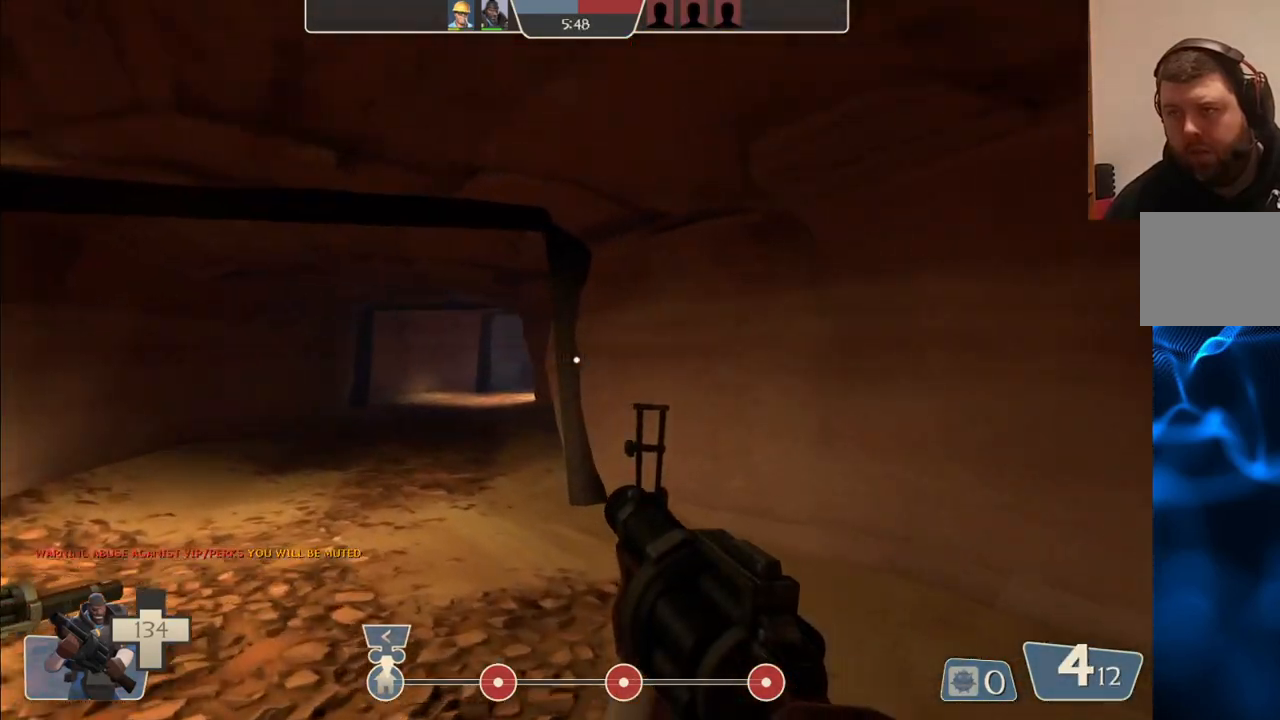
{"buttons": [], "left_stick": "up-left", "right_stick": "center", "events": []}
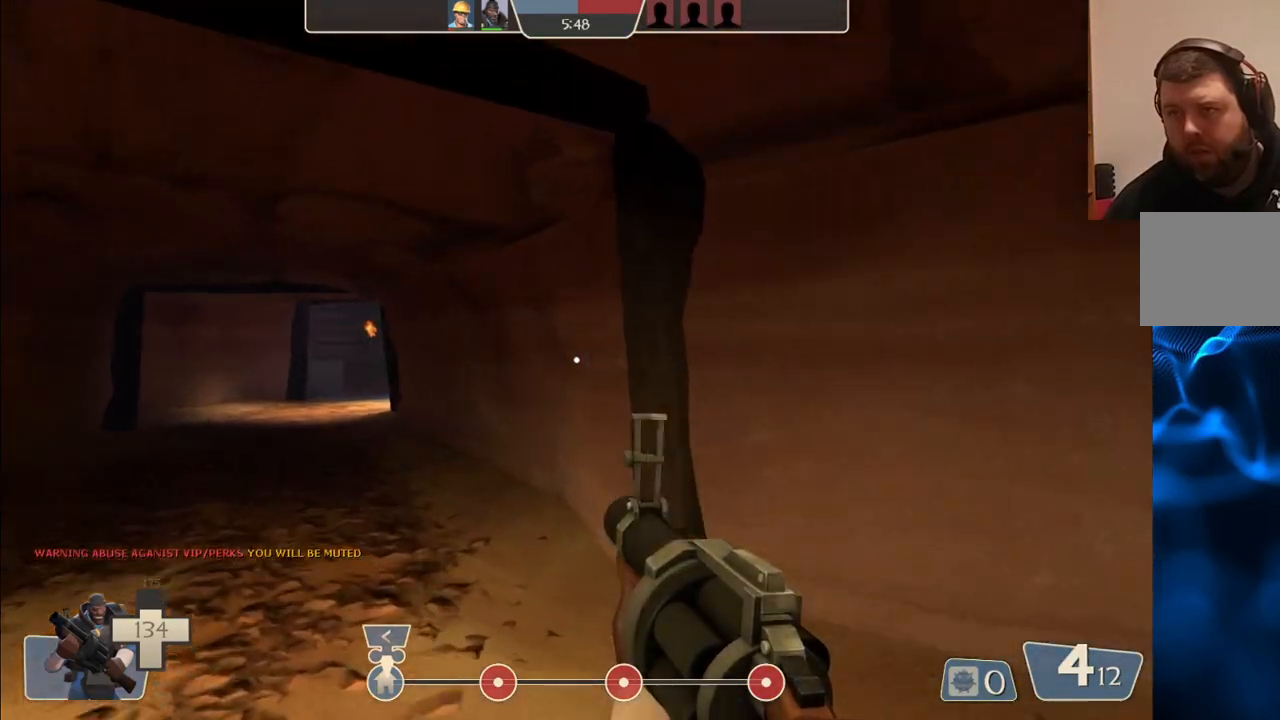
{"buttons": [], "left_stick": "up-left", "right_stick": "center", "events": []}
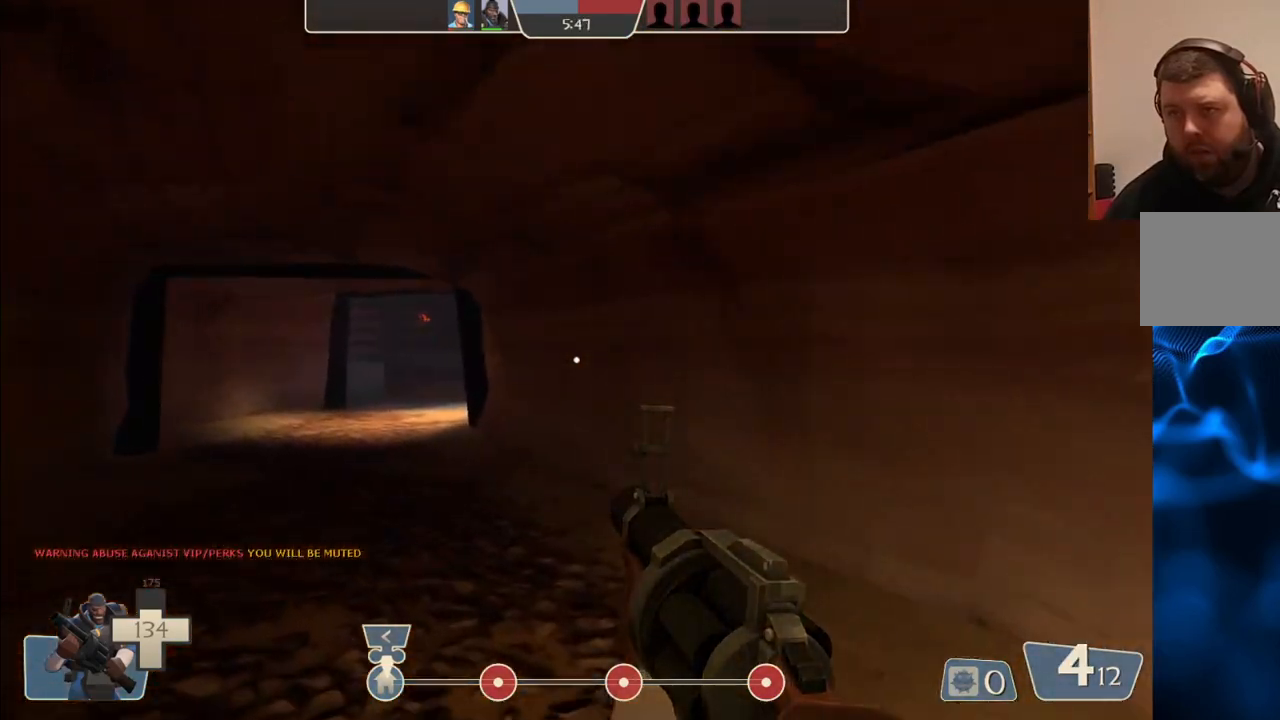
{"buttons": [], "left_stick": "up-left", "right_stick": "center", "events": [[233, "SQUARE", "down"], [333, "SQUARE", "up"]]}
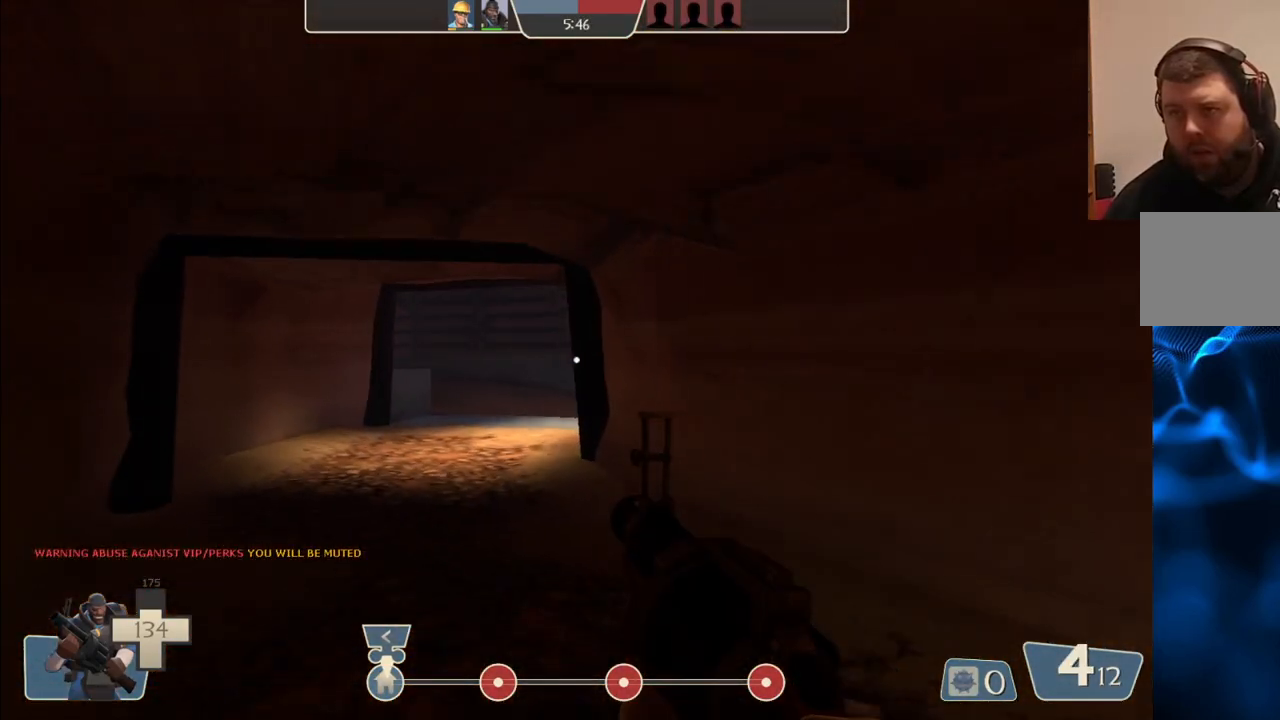
{"buttons": [], "left_stick": "up", "right_stick": "center", "events": [[150, "left_stick", "up"]]}
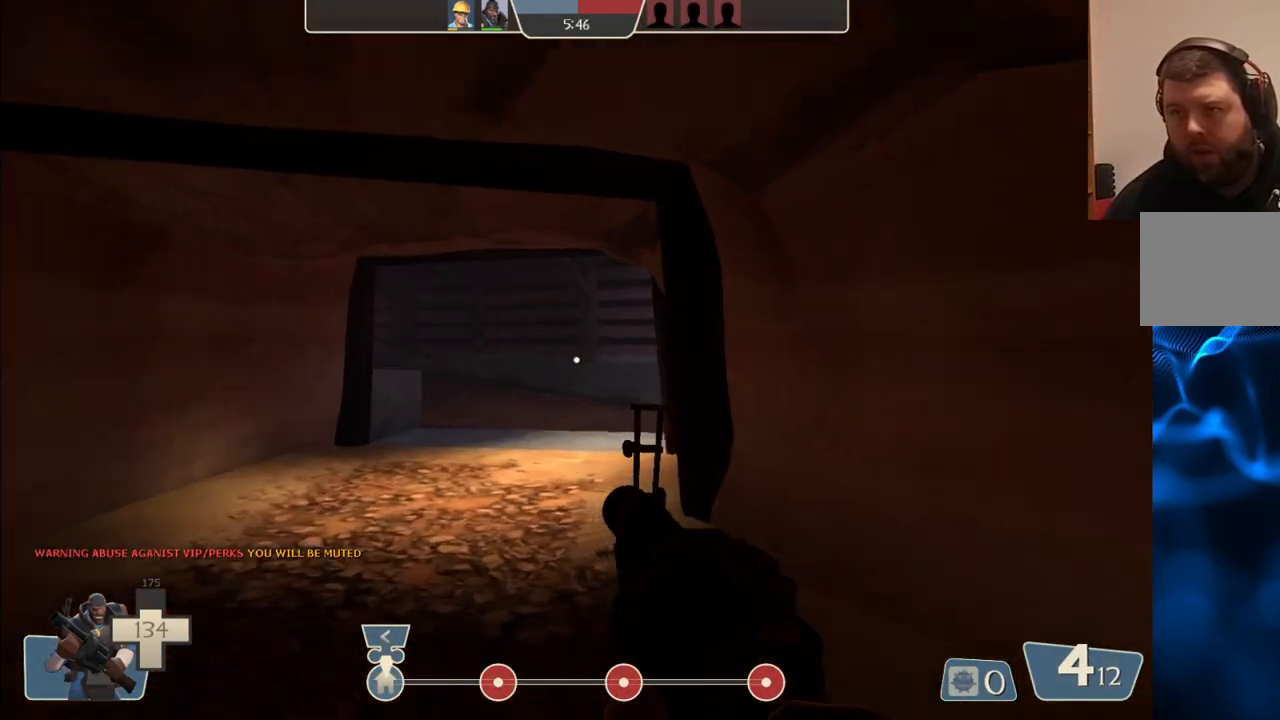
{"buttons": [], "left_stick": "up-left", "right_stick": "center", "events": [[100, "left_stick", "up-left"]]}
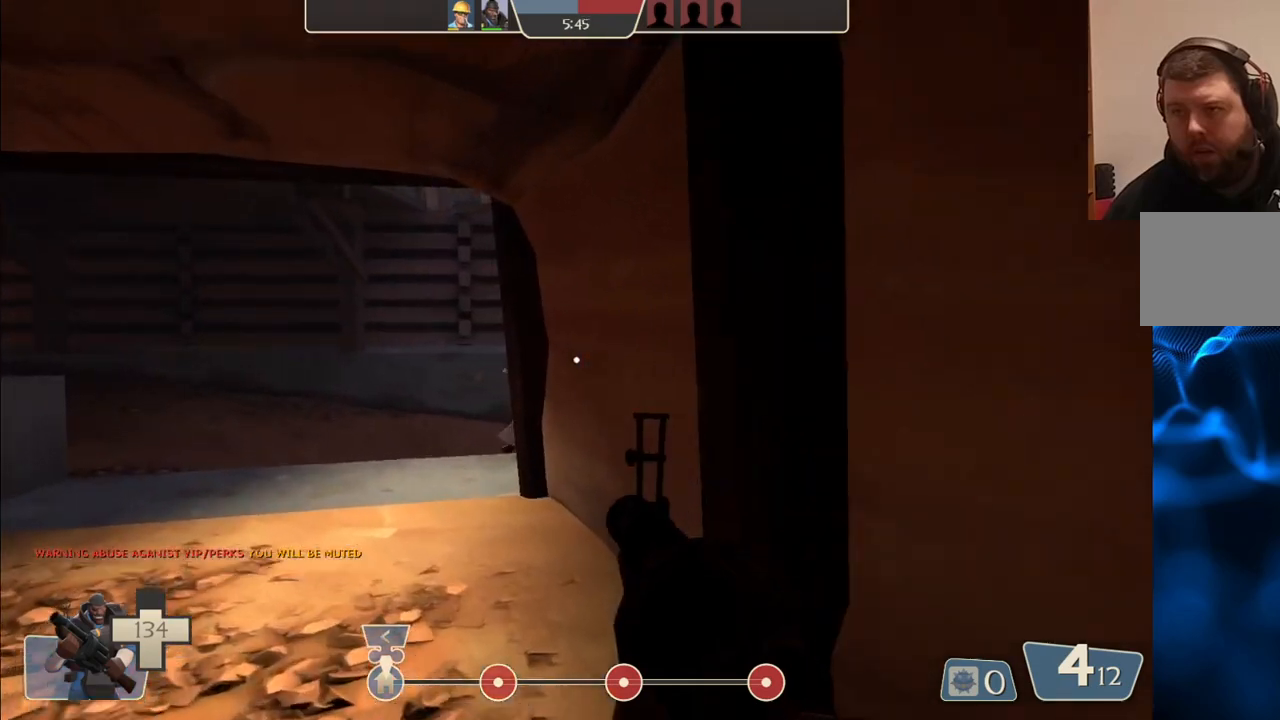
{"buttons": [], "left_stick": "up-left", "right_stick": "center", "events": []}